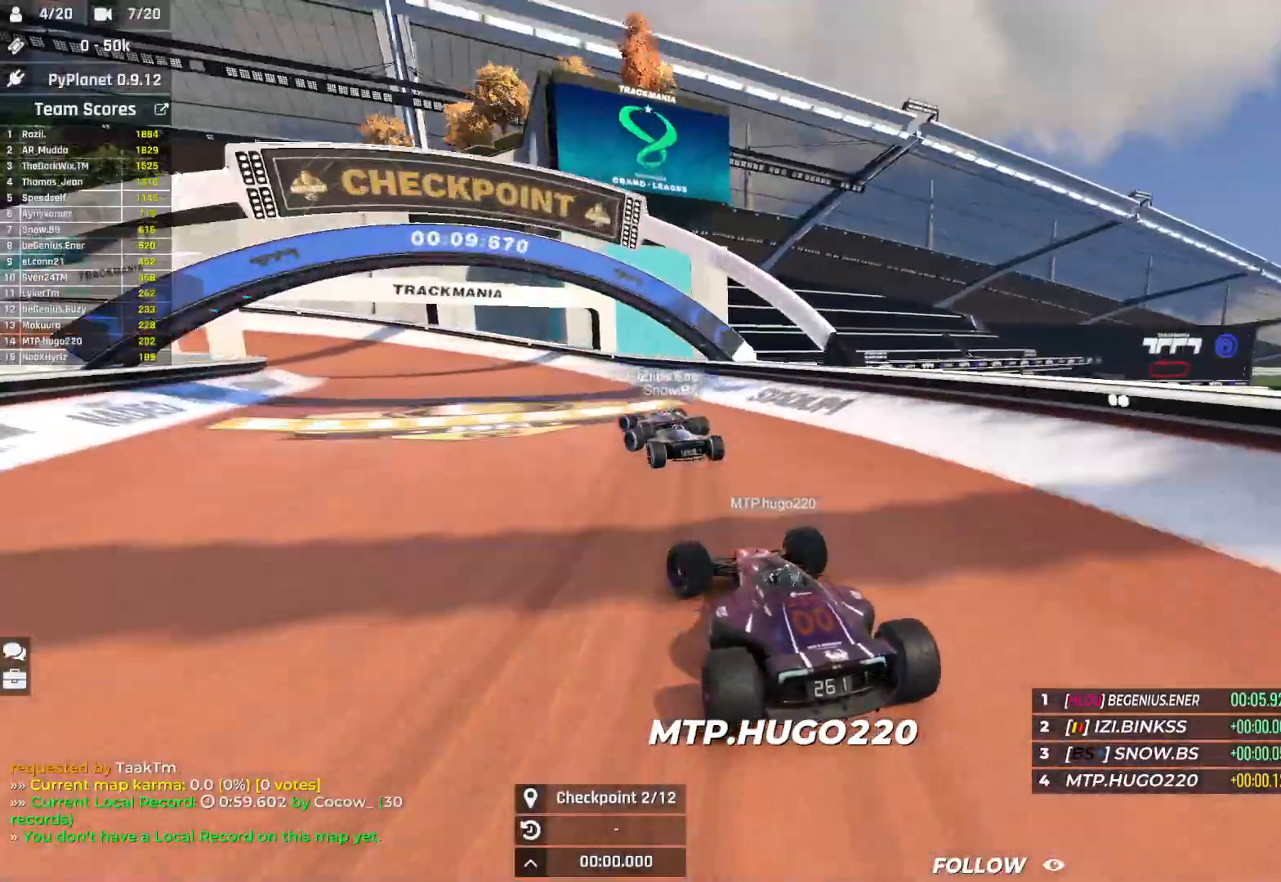
Gameplay with keyboard; each line is a JSON object with the keys held at the frame after it. "events" lists presses ("down") and releases ("up") of "down", "left", "right" and "up" between this image and that frame as [ms after this image, input, new state], when the widget could be followed in between. No other keys are recorded. Mouse input is not recorded.
{"keys": ["left", "up"], "events": [[17, "up", "down"], [200, "left", "up"], [250, "left", "down"]]}
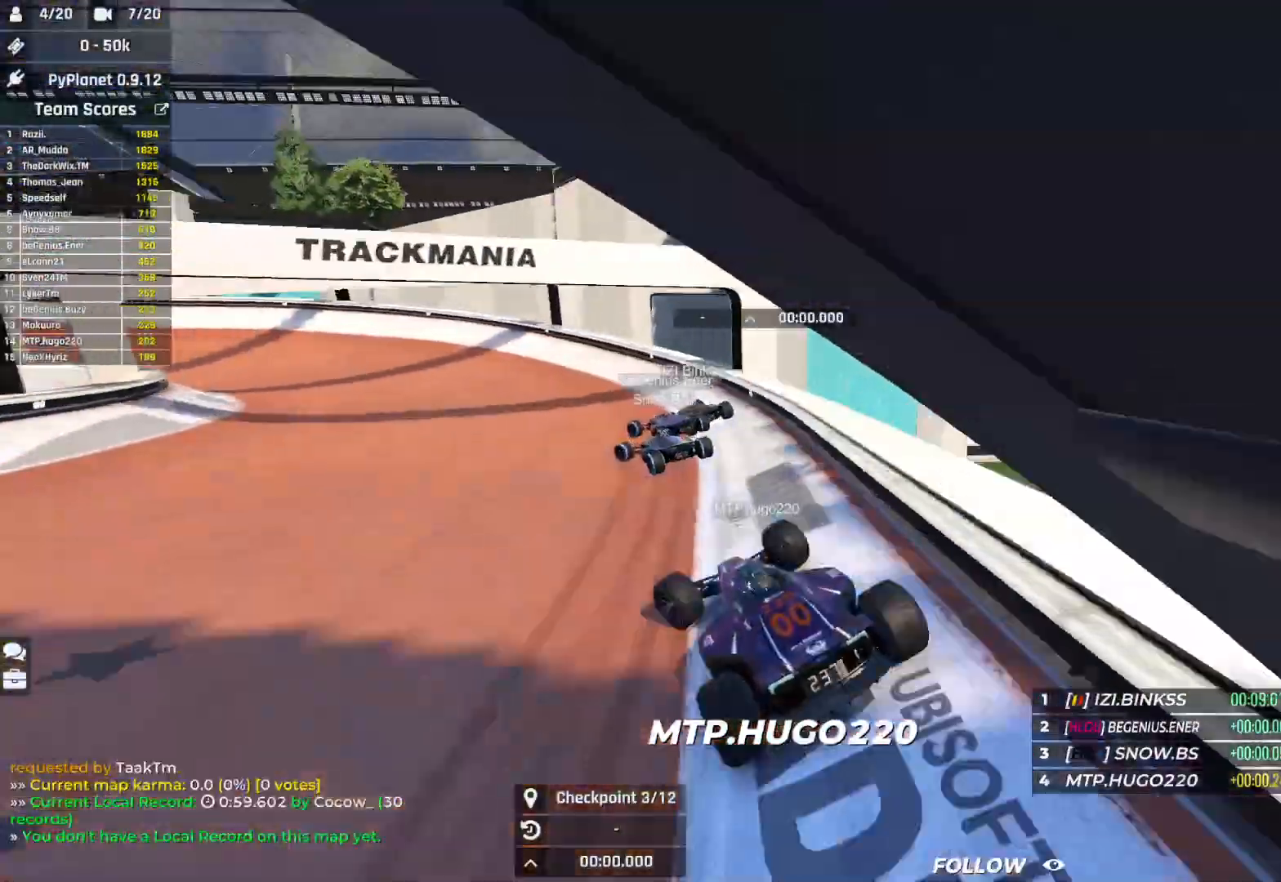
{"keys": ["left", "up"], "events": []}
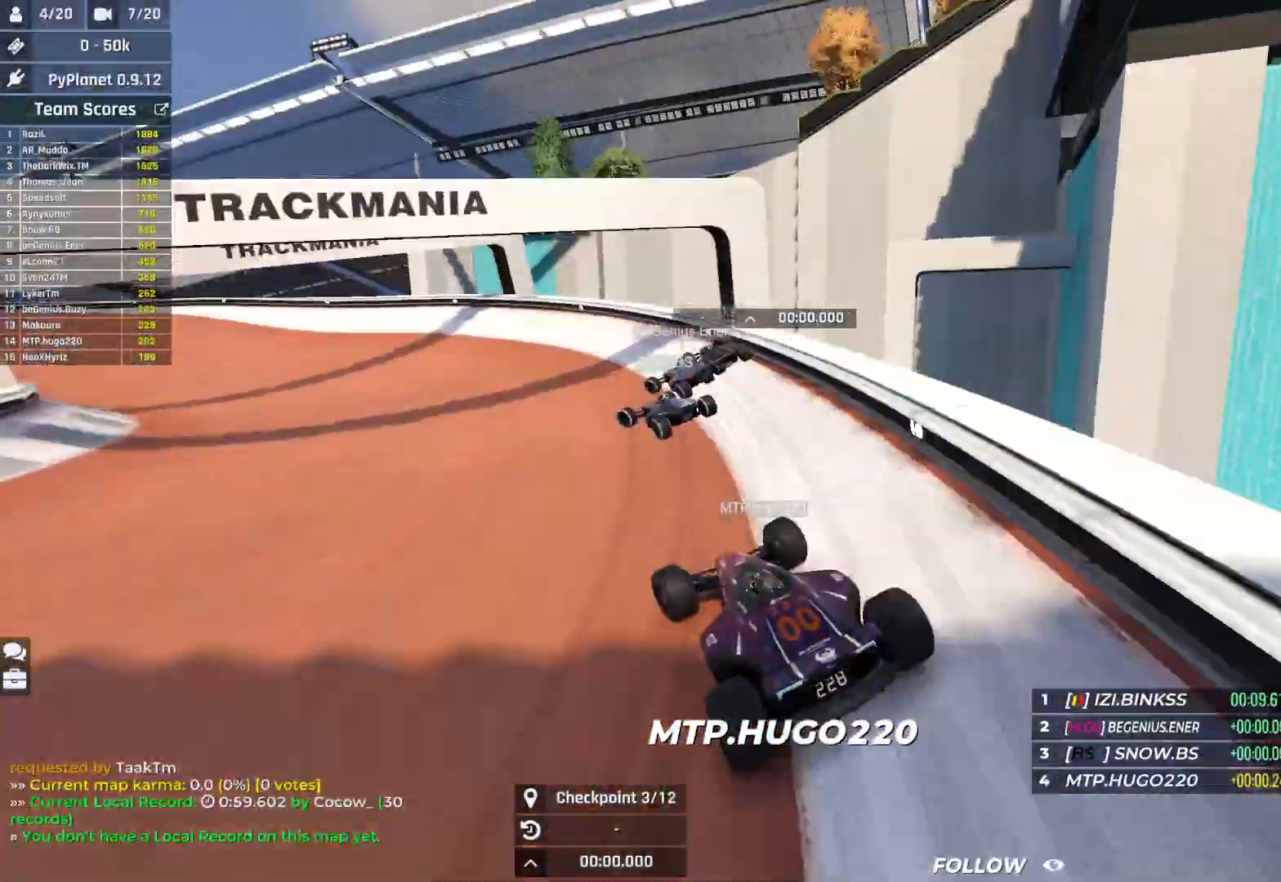
{"keys": ["left", "up"], "events": [[333, "left", "up"], [400, "left", "down"]]}
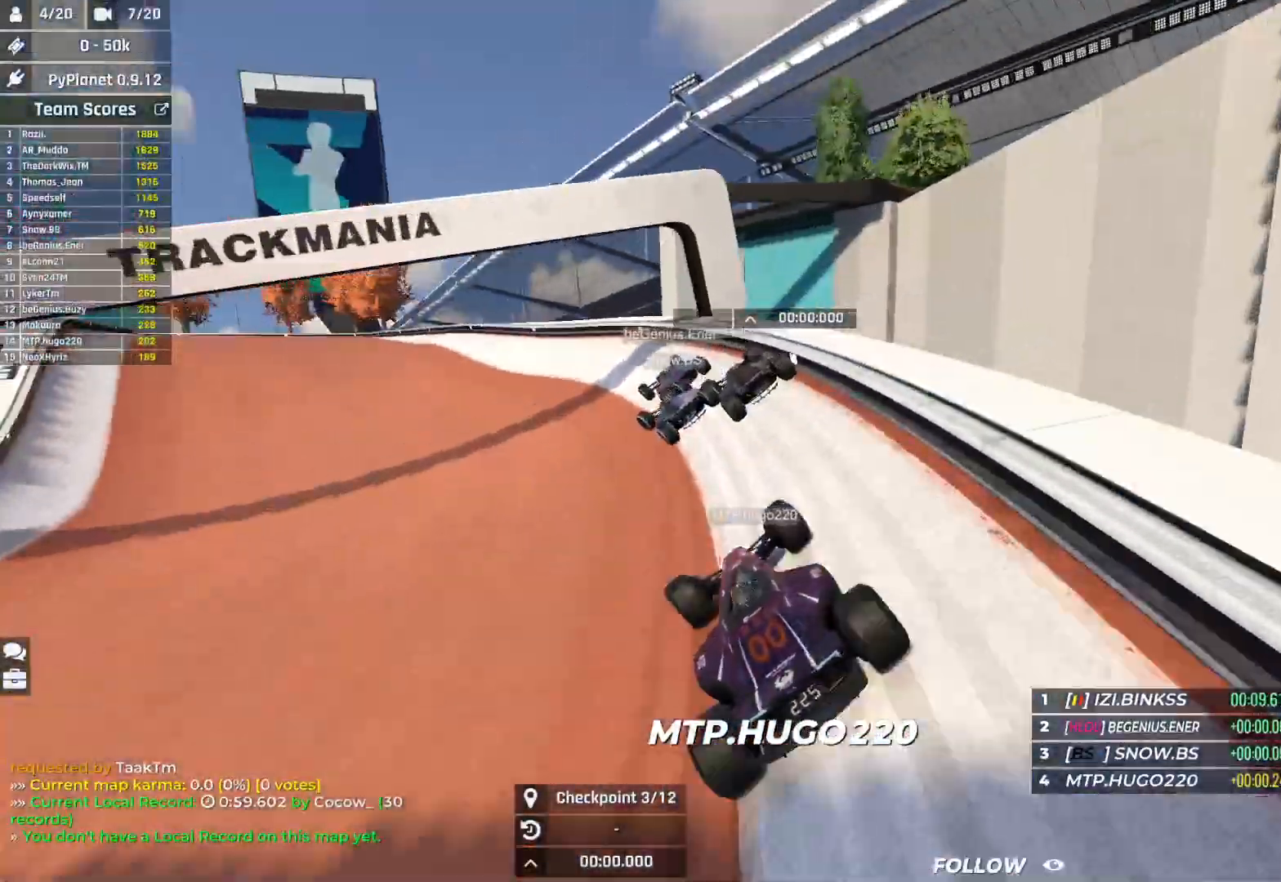
{"keys": ["left", "up"], "events": [[67, "left", "up"], [267, "left", "down"]]}
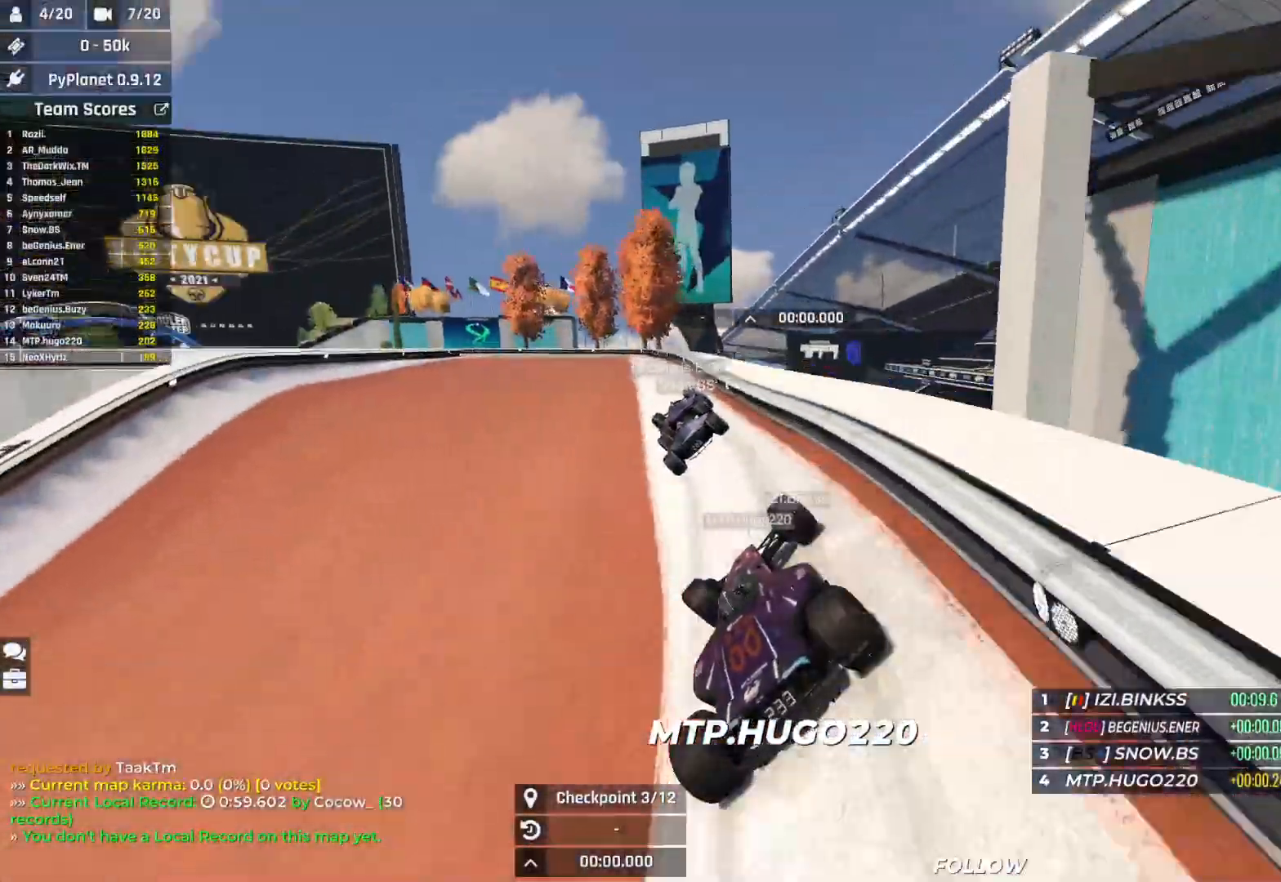
{"keys": ["left", "up"], "events": [[17, "left", "up"], [50, "left", "down"]]}
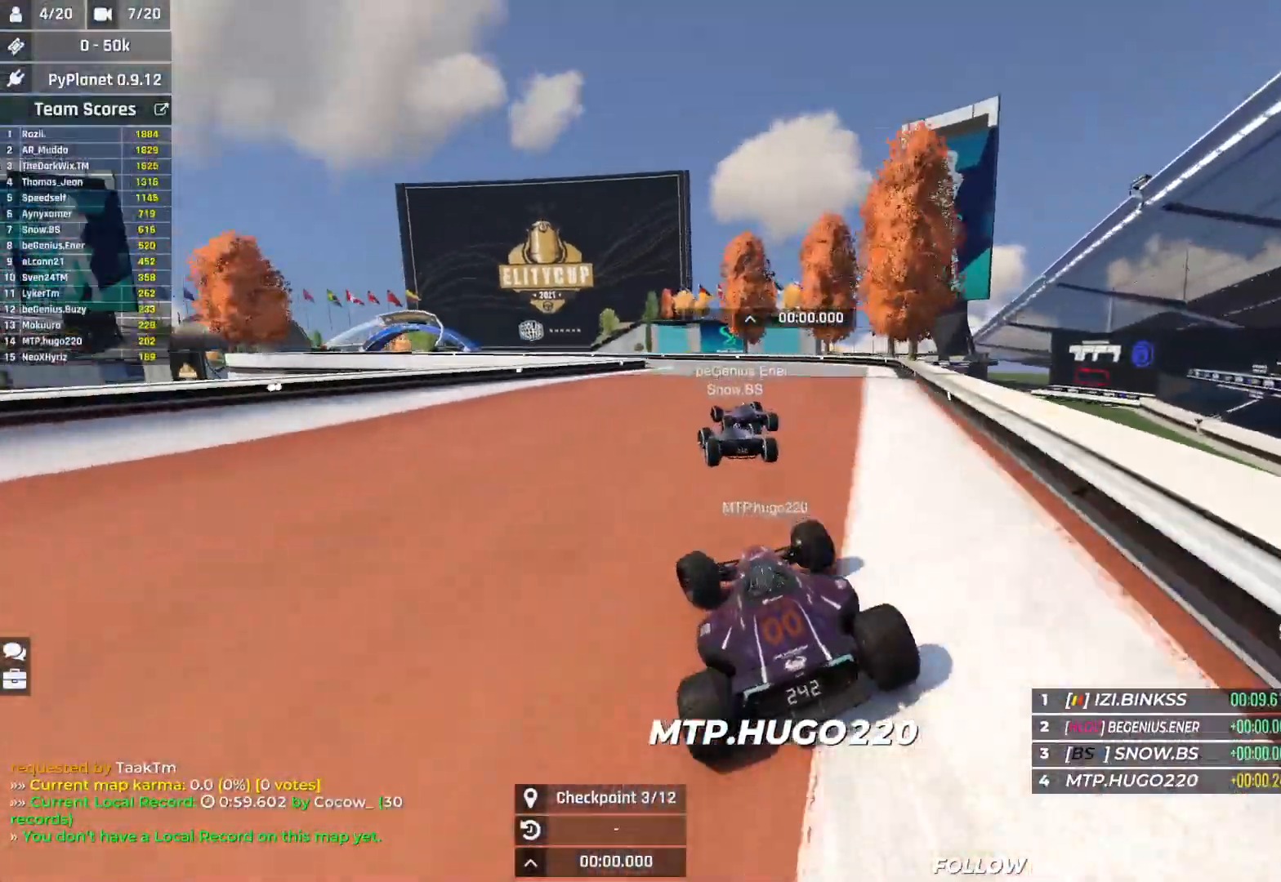
{"keys": ["left", "up"], "events": [[167, "left", "up"], [317, "left", "down"]]}
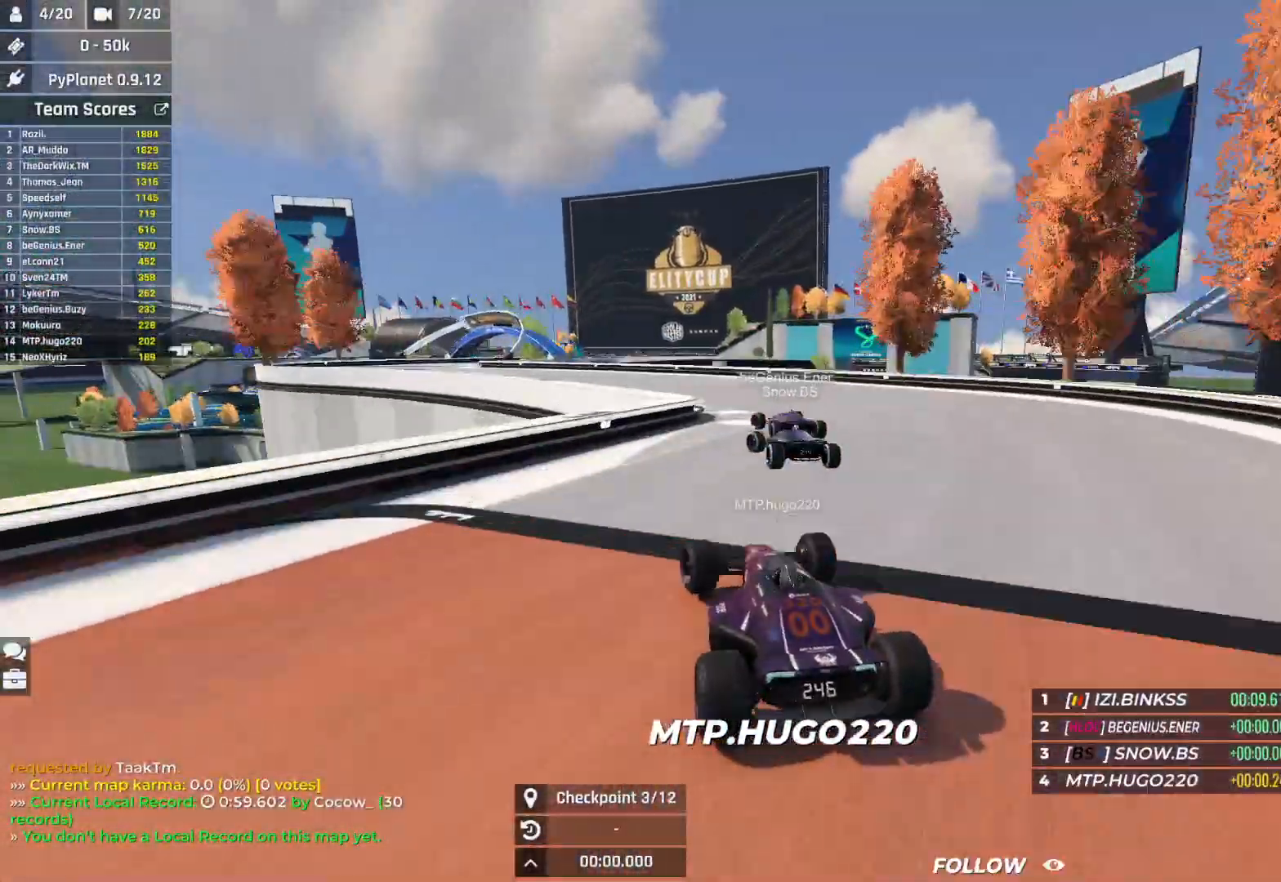
{"keys": ["left", "up"], "events": []}
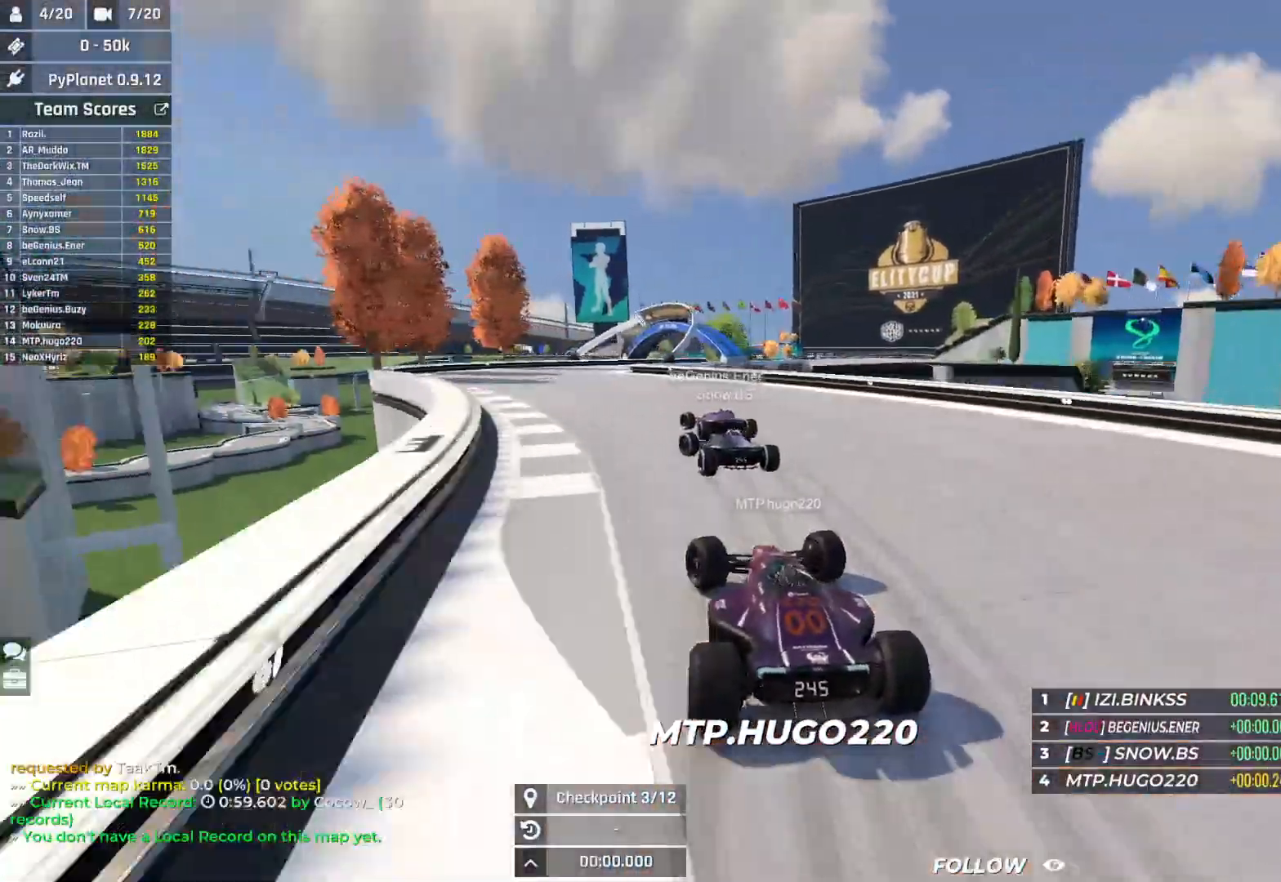
{"keys": ["right", "up"], "events": [[300, "left", "up"], [333, "right", "down"]]}
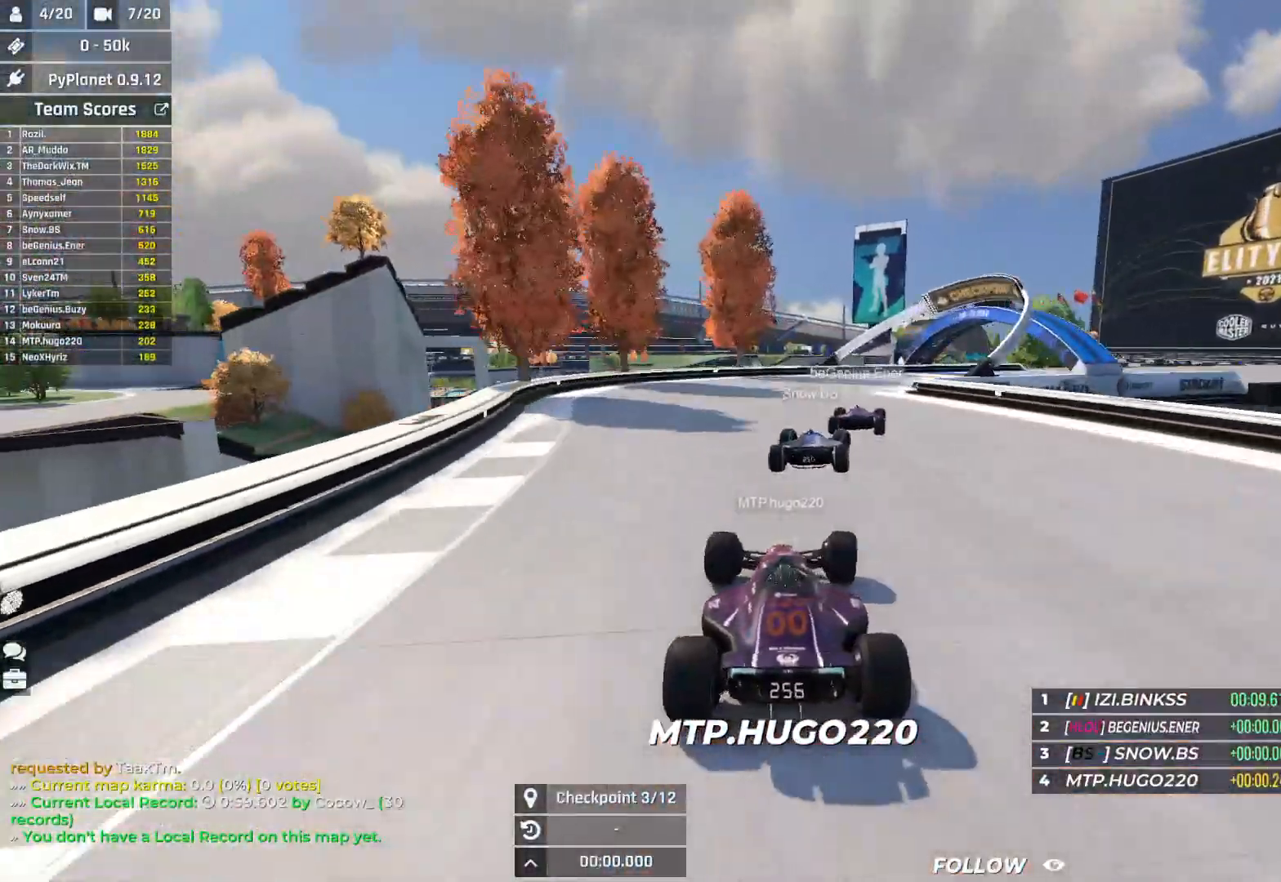
{"keys": ["right", "up"], "events": []}
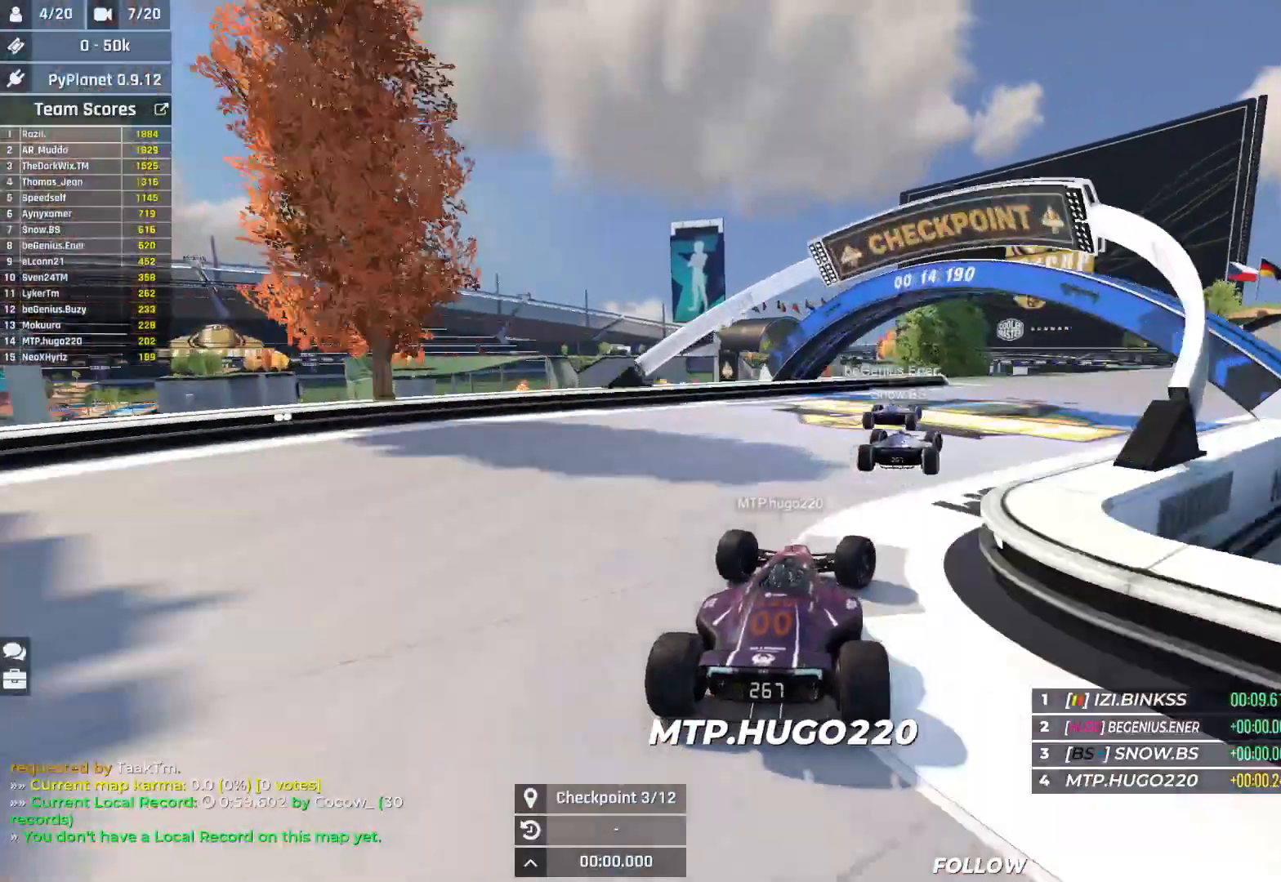
{"keys": ["right", "up"], "events": []}
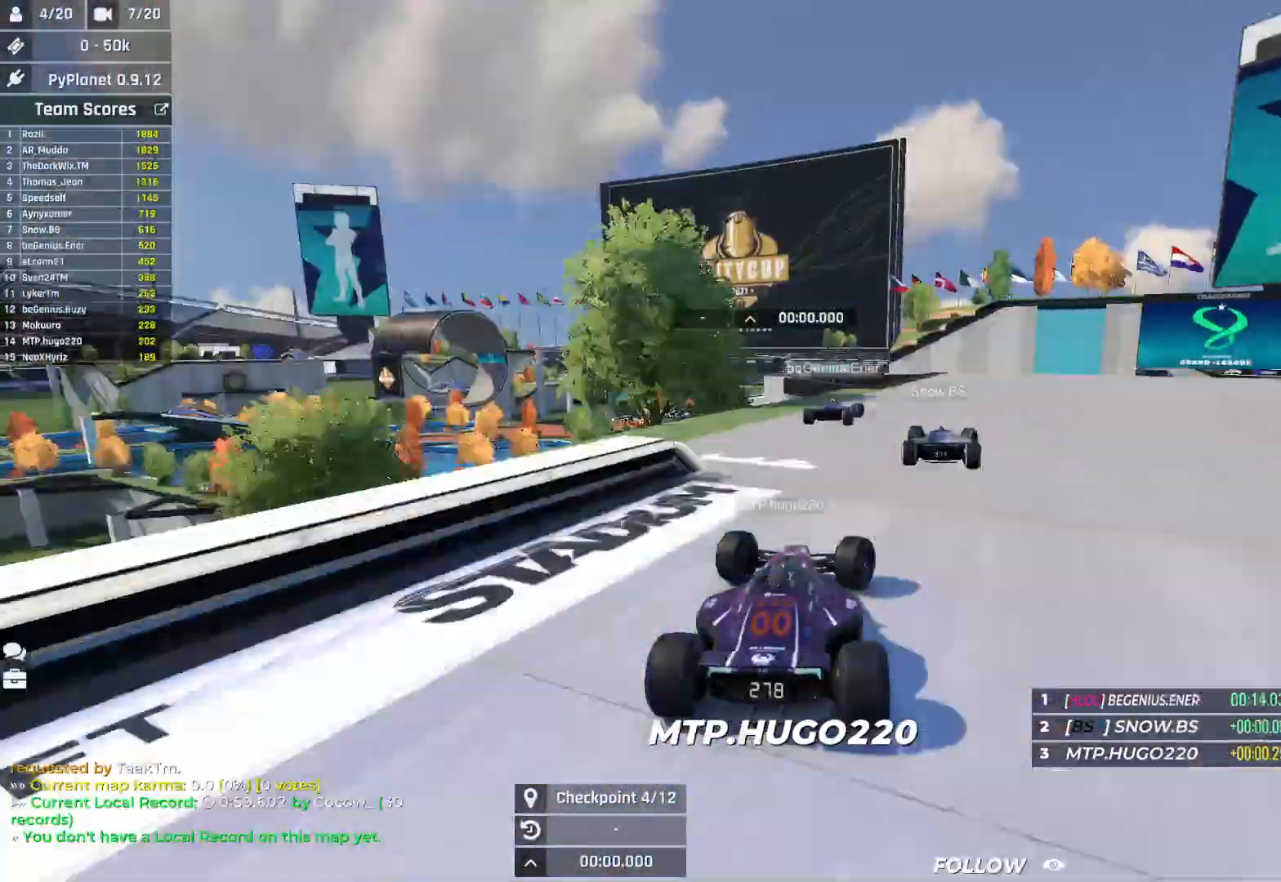
{"keys": ["right", "up"], "events": []}
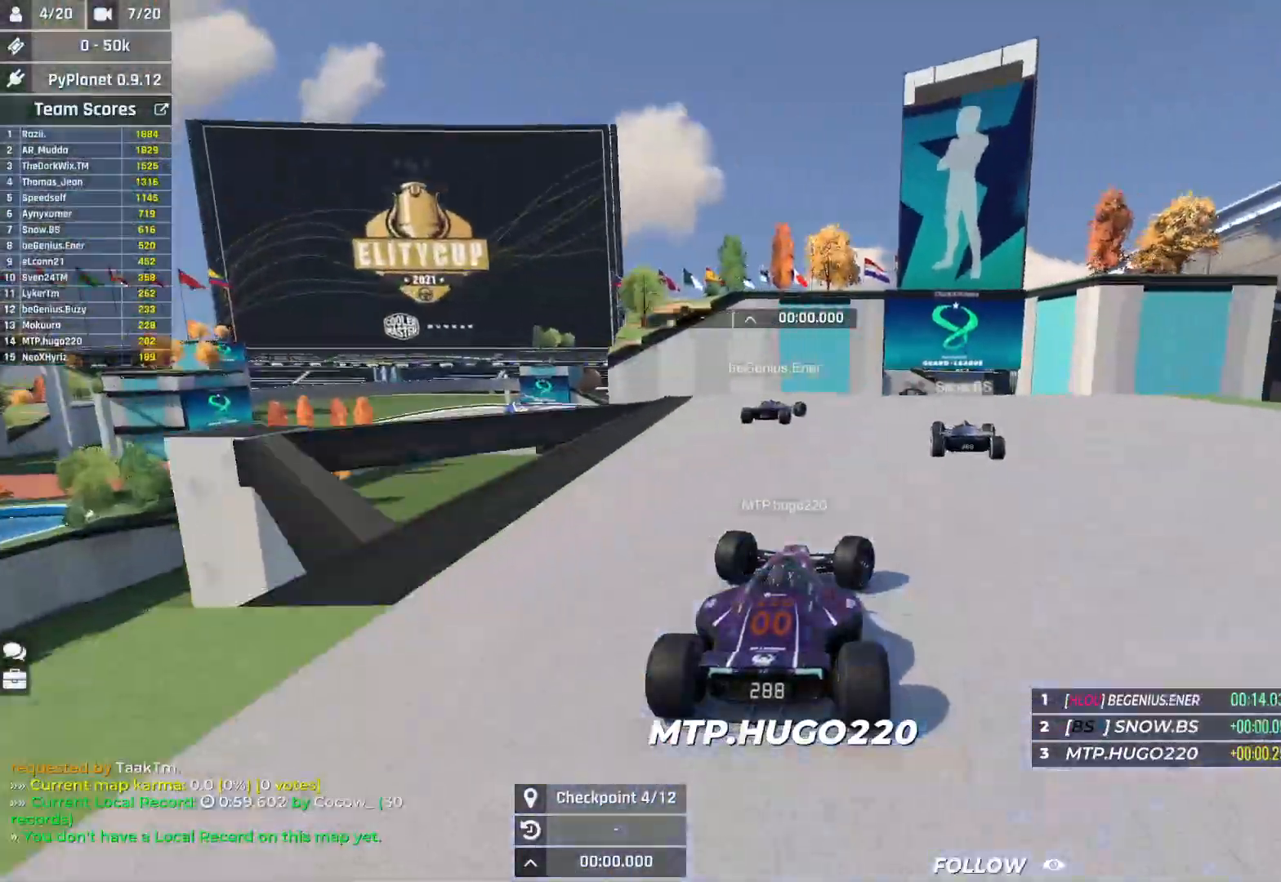
{"keys": ["up"], "events": [[133, "right", "up"], [250, "left", "down"], [400, "left", "up"]]}
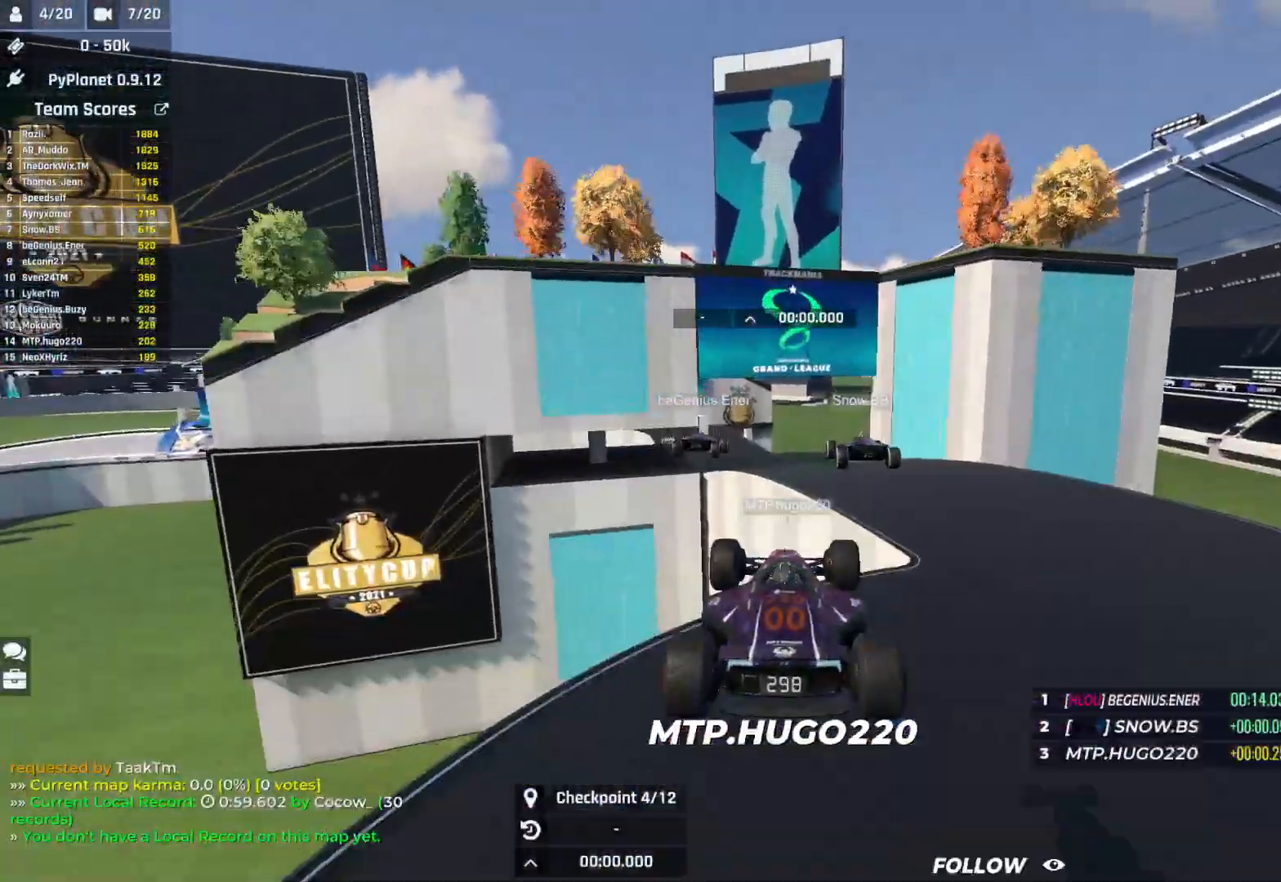
{"keys": ["left", "up"], "events": [[417, "left", "down"]]}
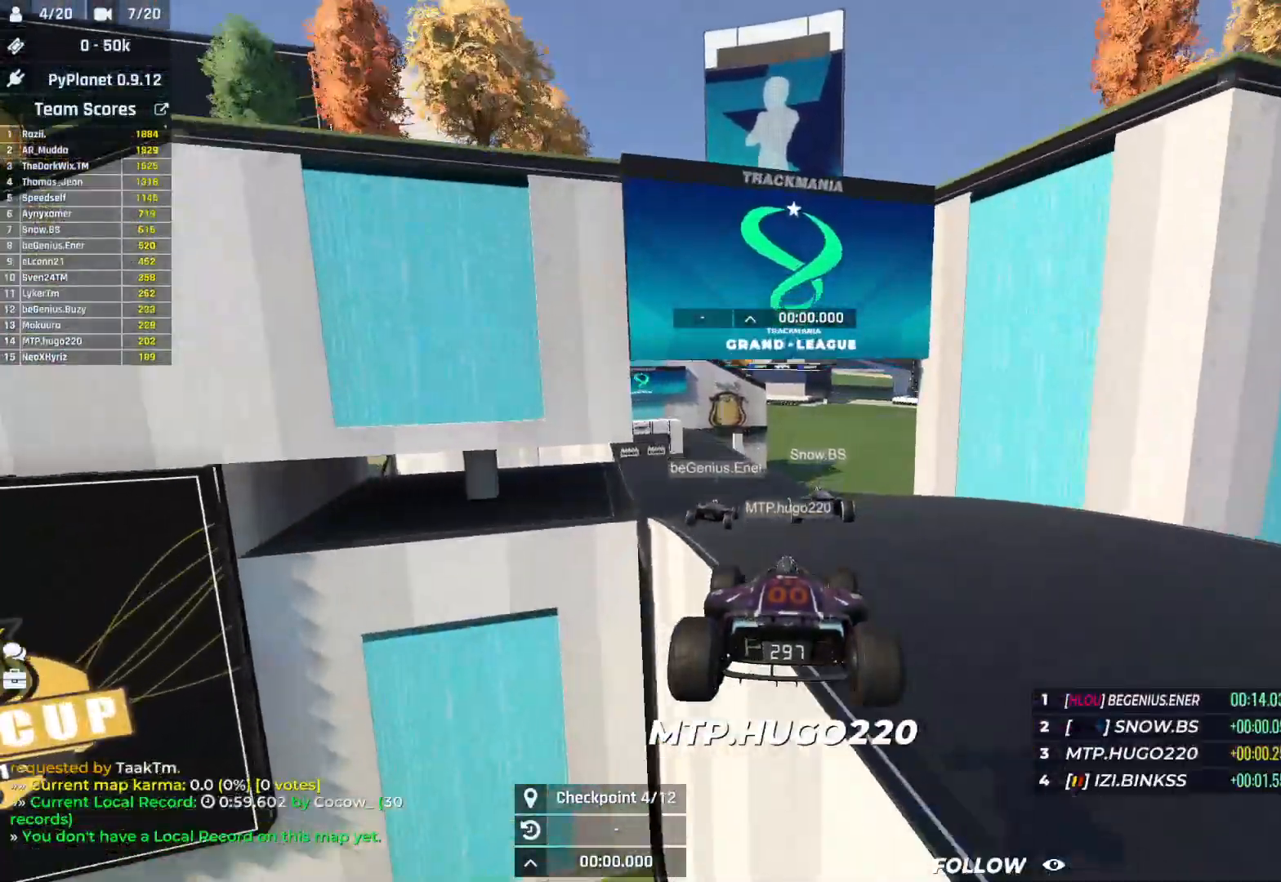
{"keys": ["left", "up"], "events": [[50, "down", "down"], [50, "left", "up"], [150, "down", "up"], [383, "left", "down"]]}
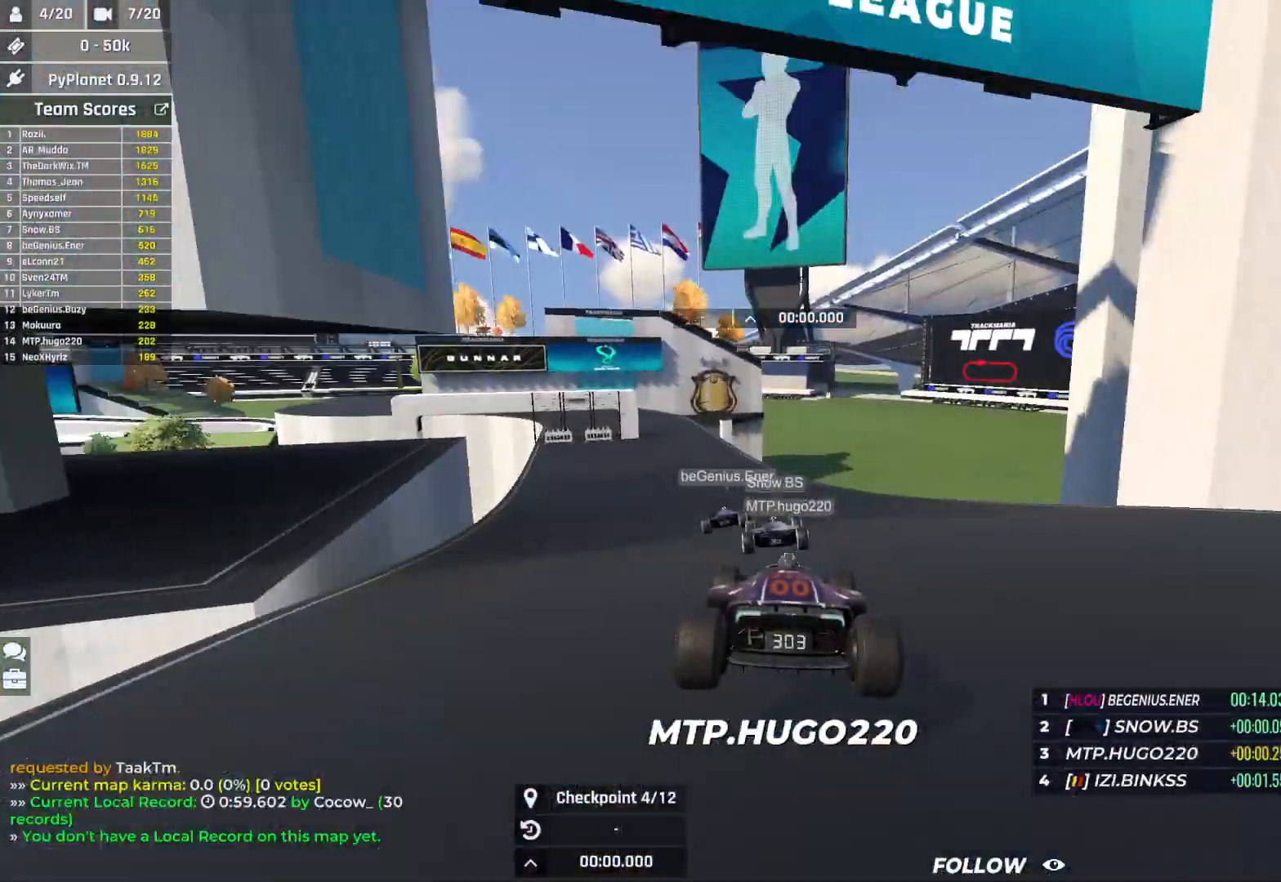
{"keys": ["left", "up"], "events": [[233, "left", "up"], [267, "left", "down"]]}
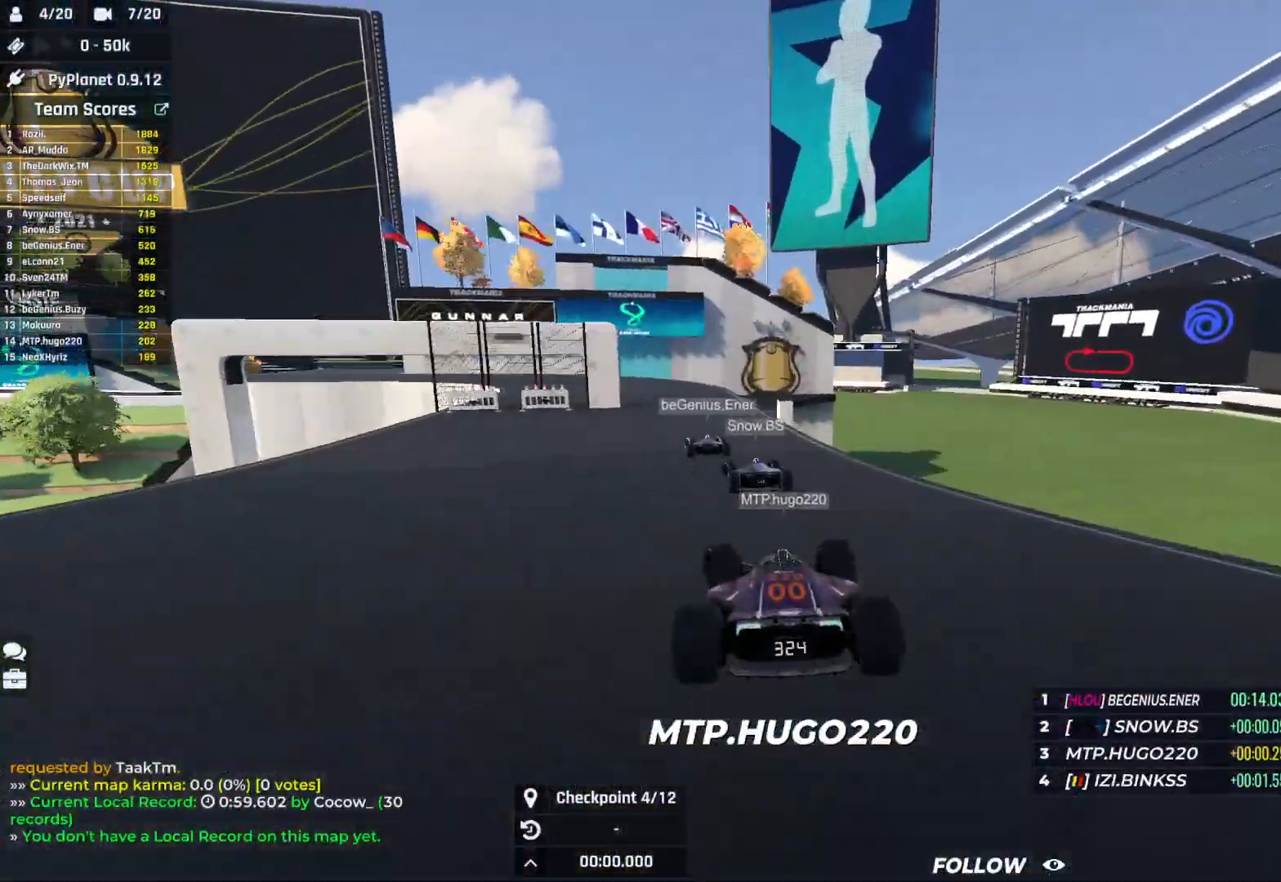
{"keys": ["left", "up"], "events": []}
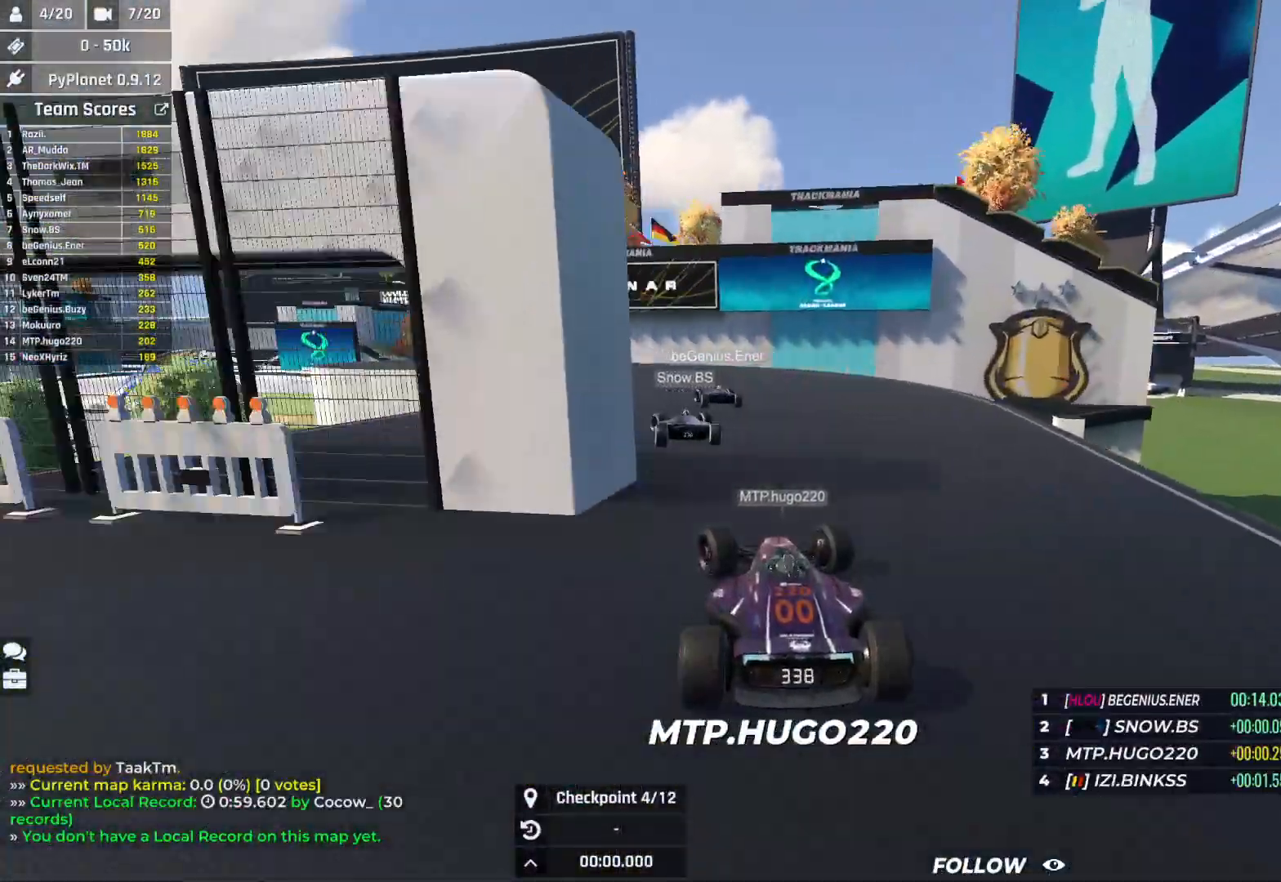
{"keys": ["left", "up"], "events": []}
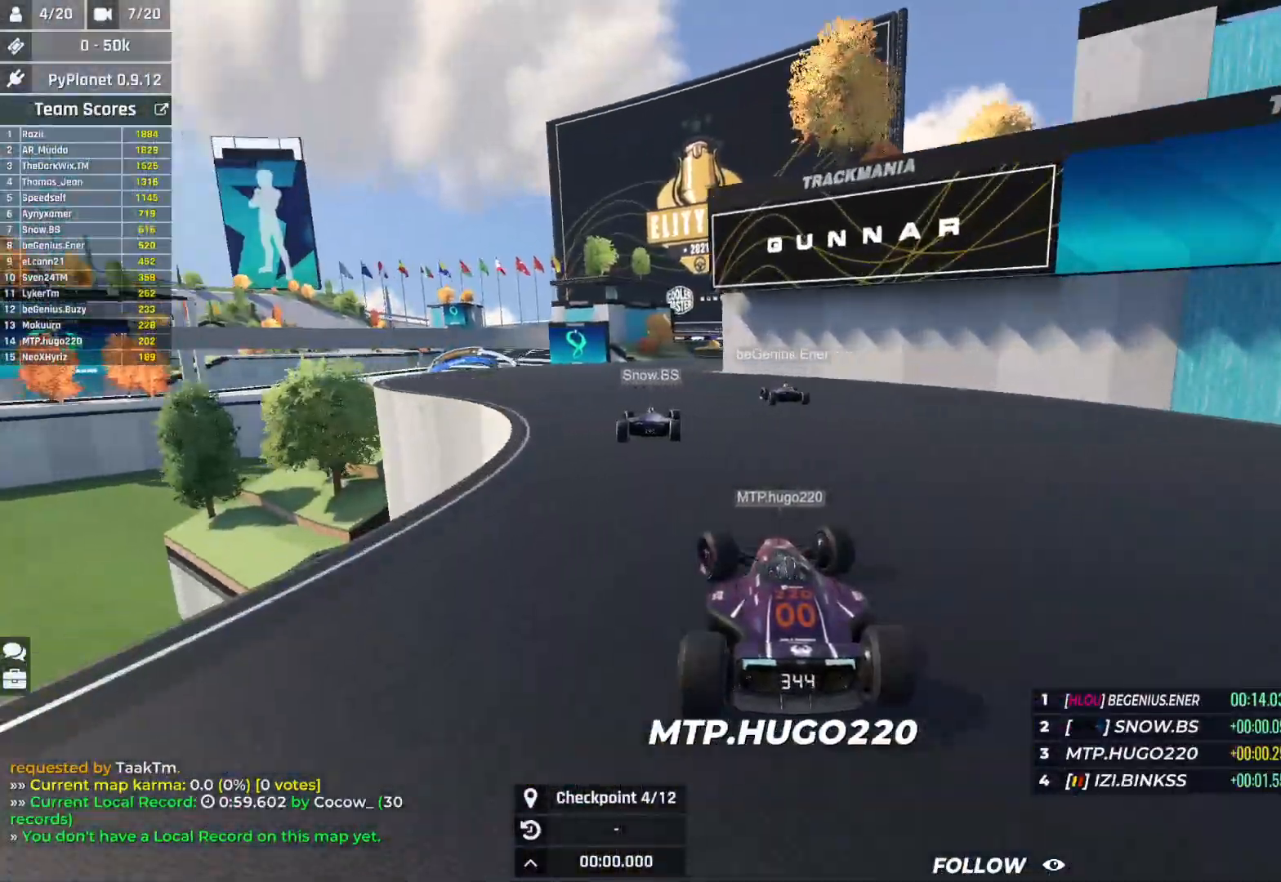
{"keys": ["left", "up"], "events": [[17, "left", "up"], [167, "left", "down"]]}
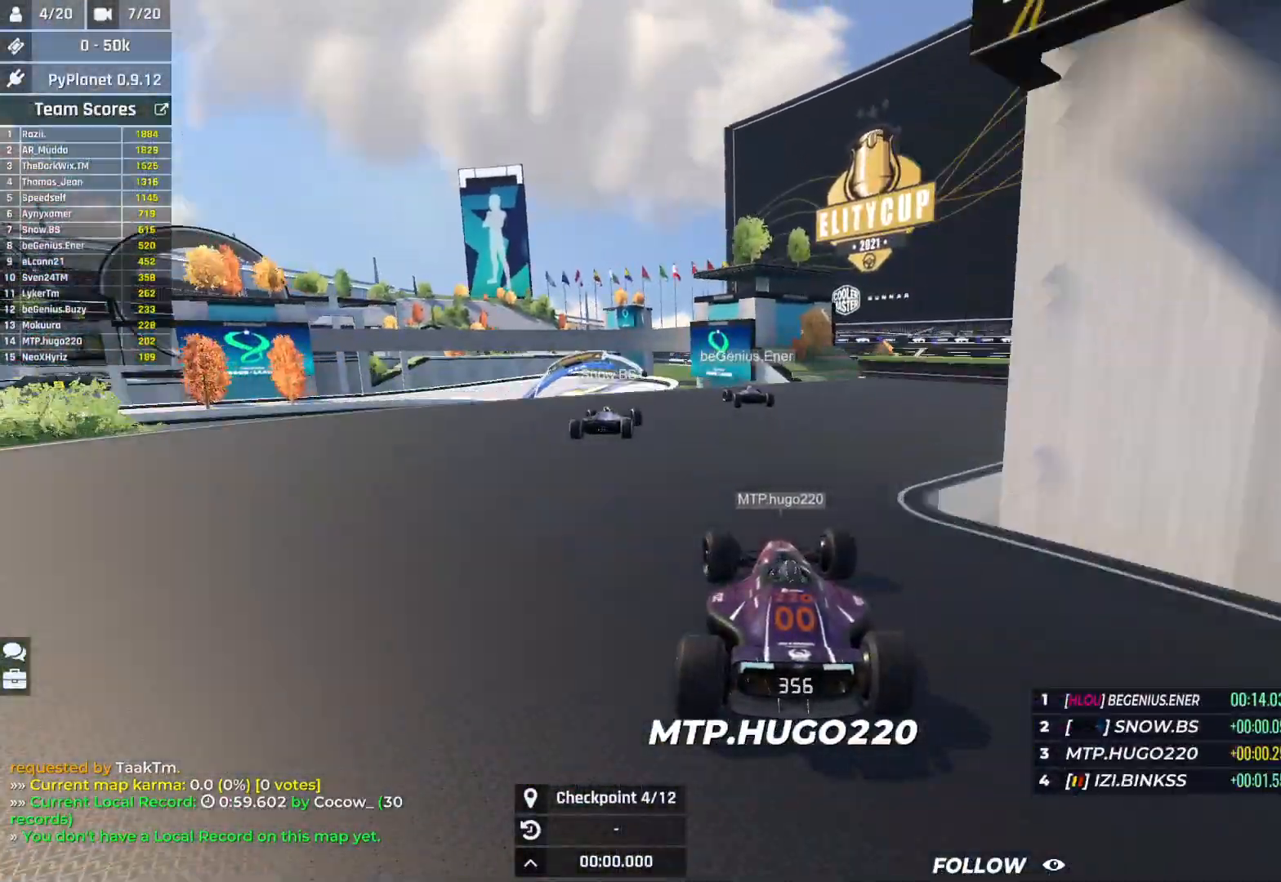
{"keys": ["up"], "events": [[500, "left", "up"]]}
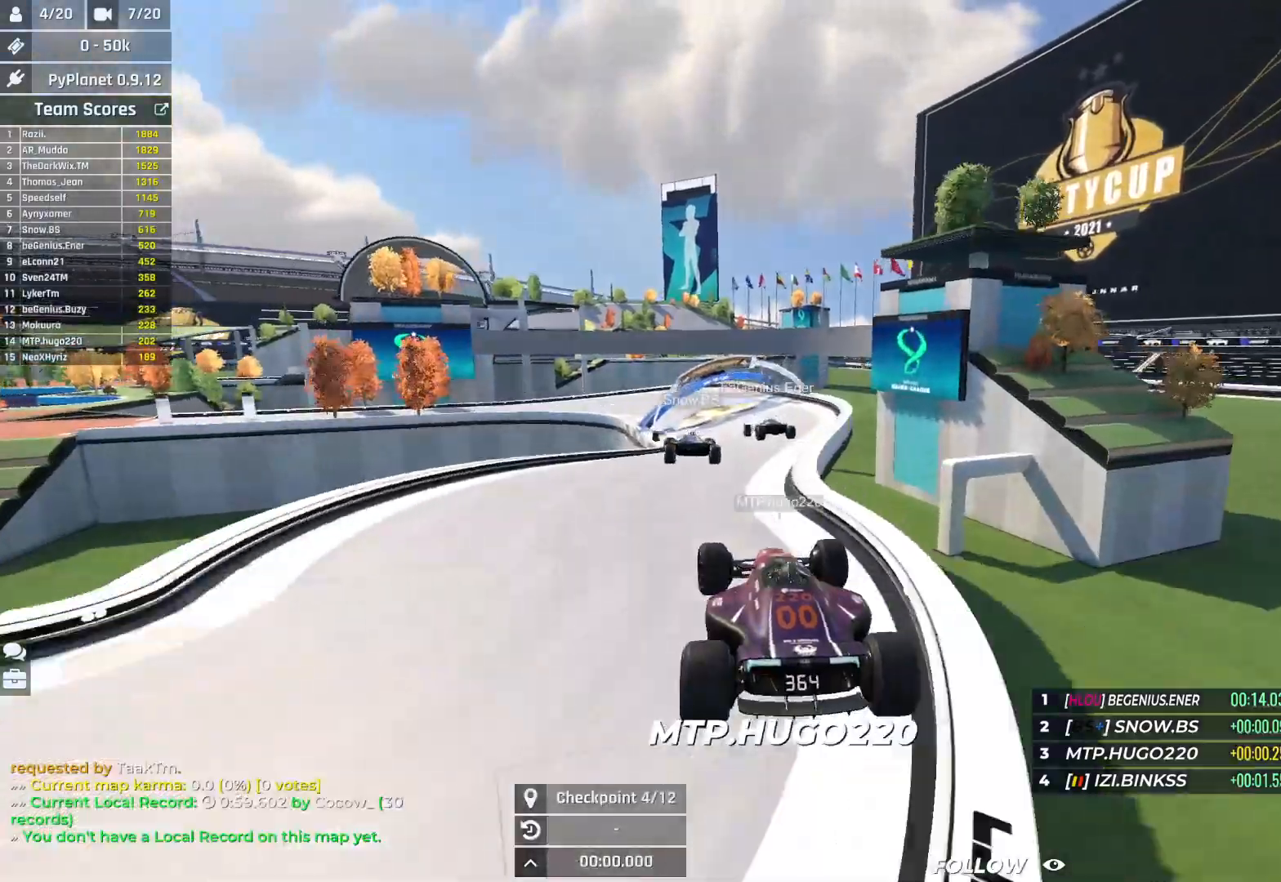
{"keys": ["left", "up"], "events": [[100, "right", "down"], [217, "right", "up"], [283, "left", "down"]]}
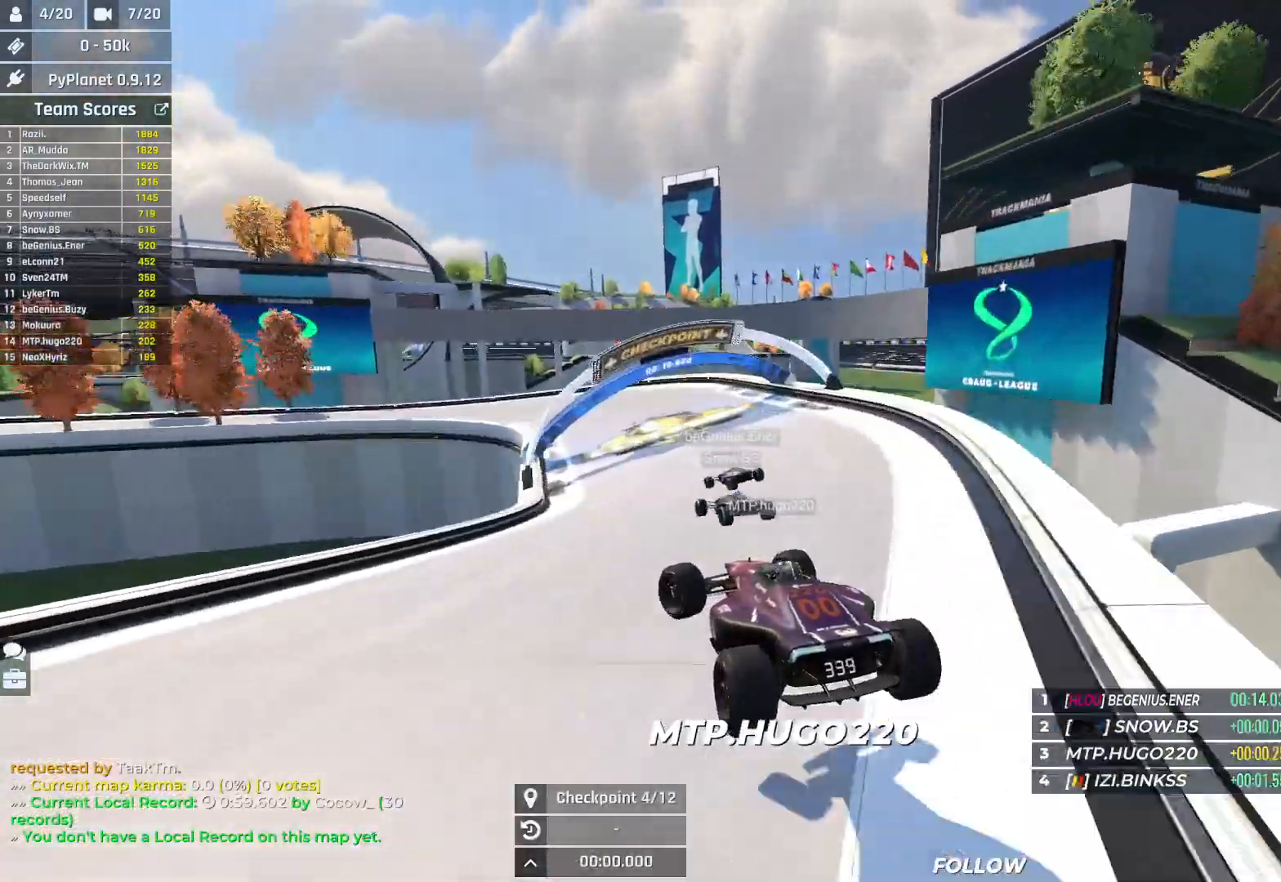
{"keys": ["left", "up"], "events": []}
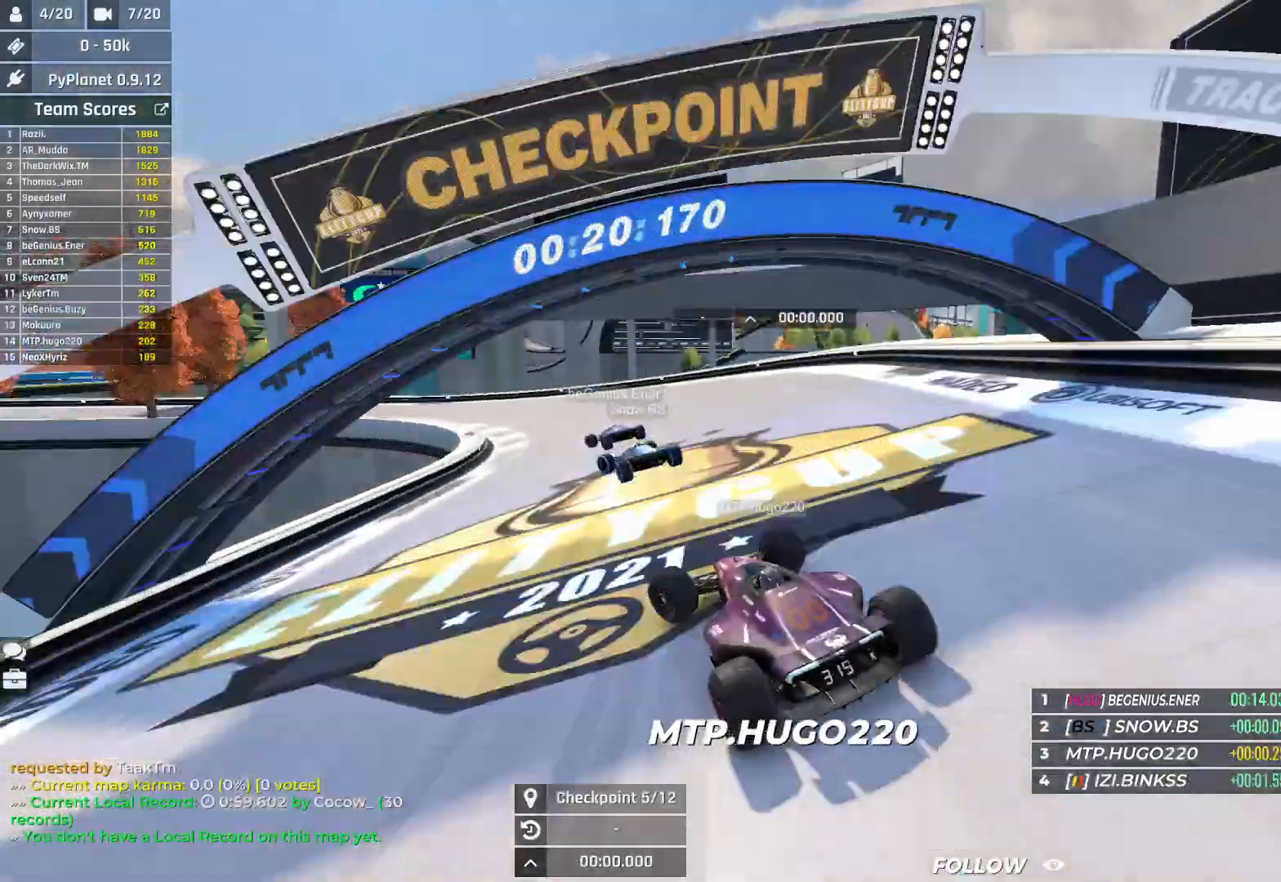
{"keys": ["left", "up"], "events": []}
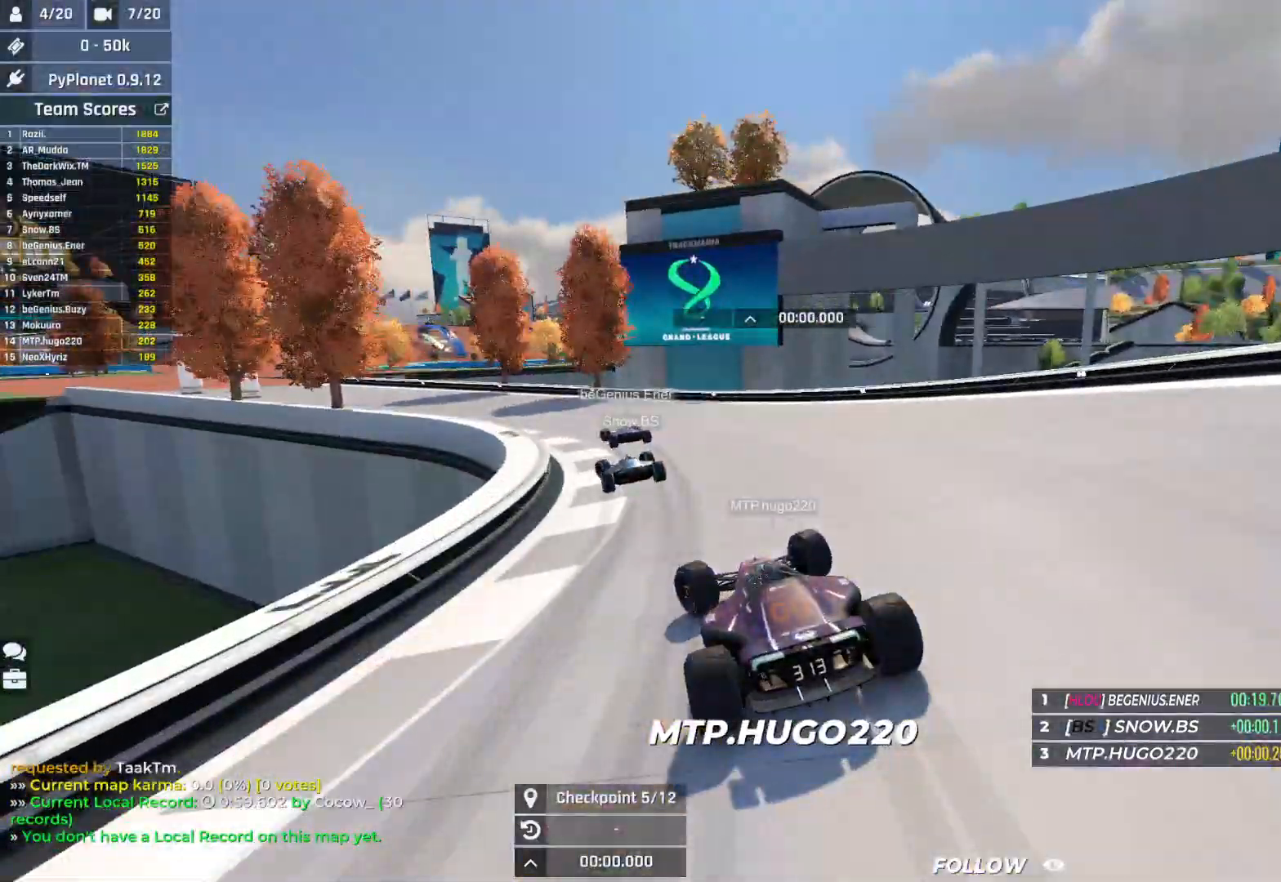
{"keys": ["left", "up"], "events": []}
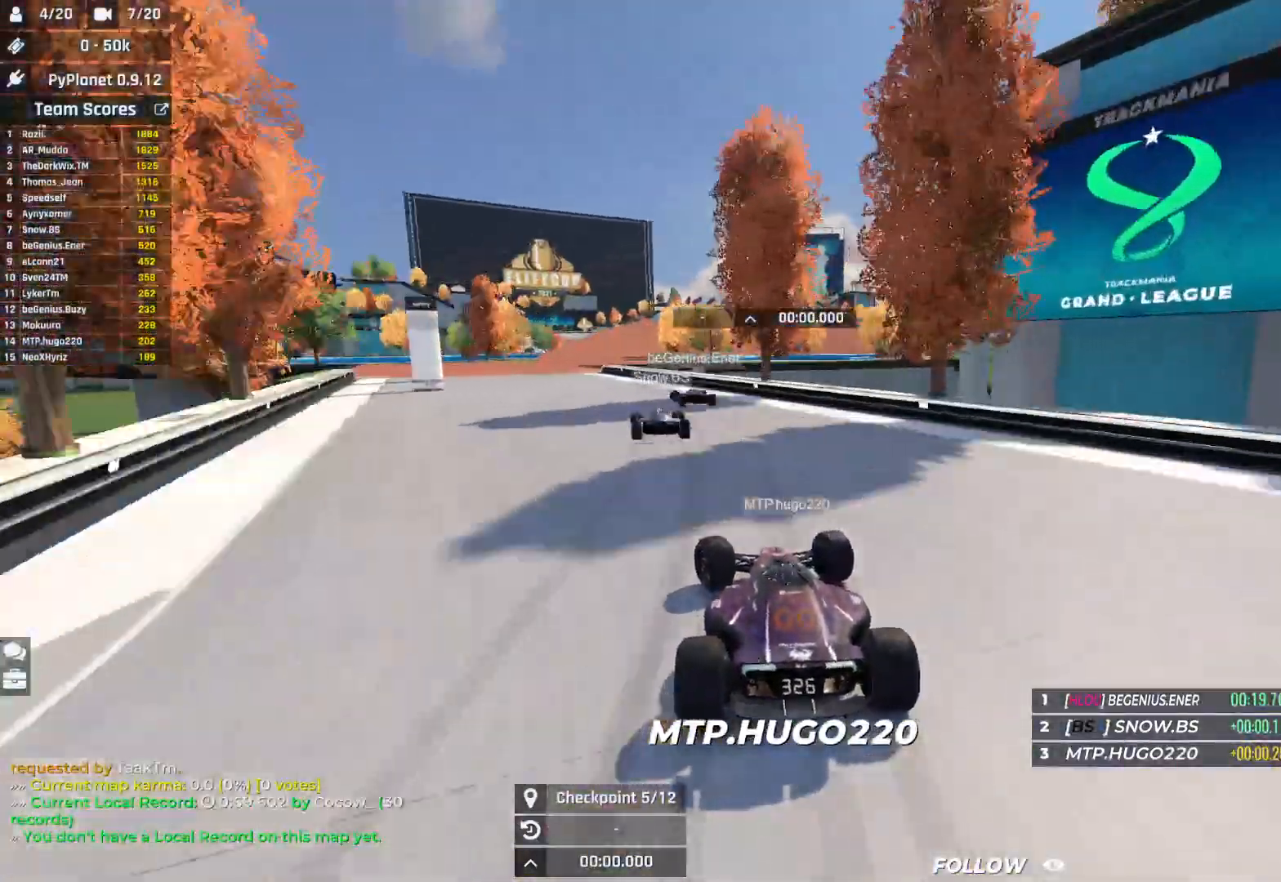
{"keys": ["up"], "events": [[417, "left", "up"]]}
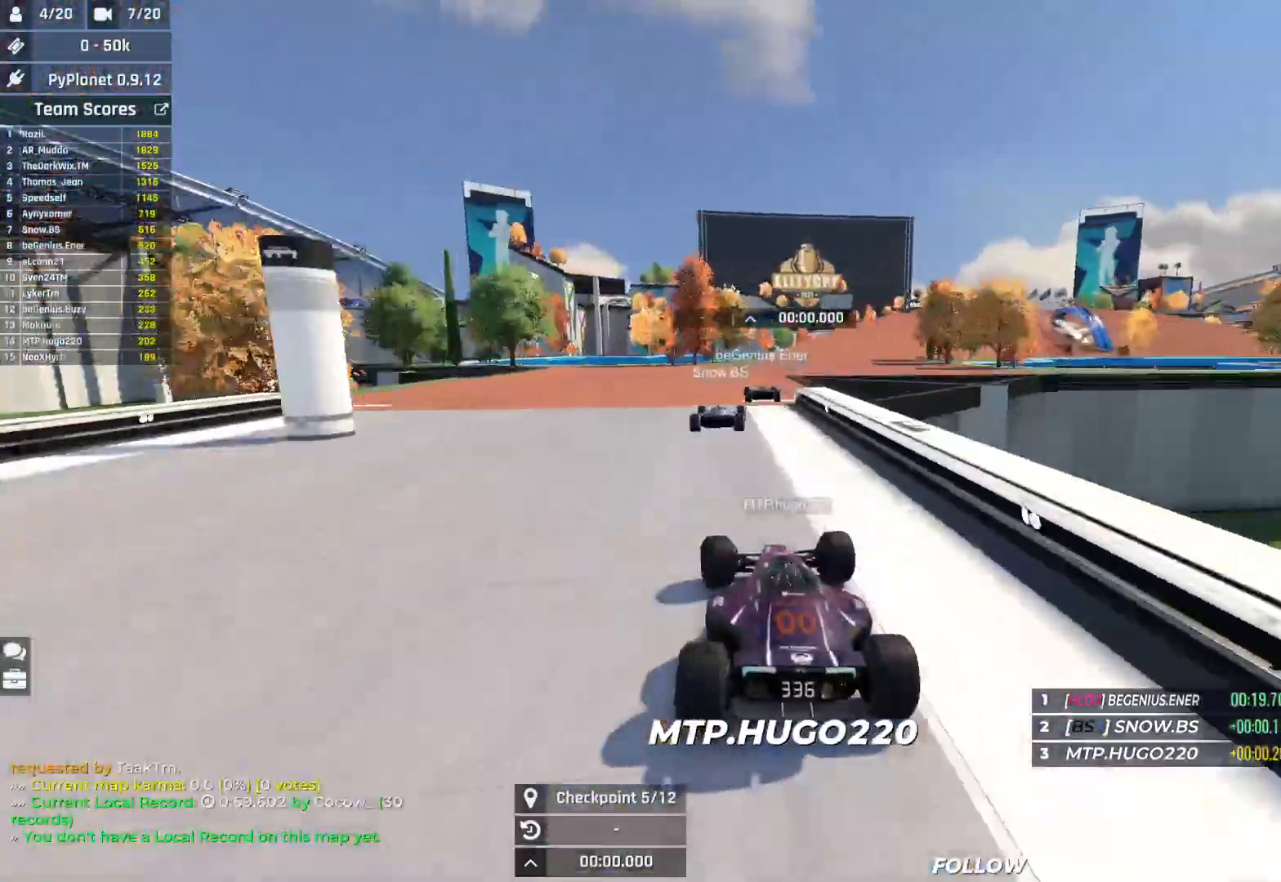
{"keys": ["right", "up"], "events": [[50, "right", "down"]]}
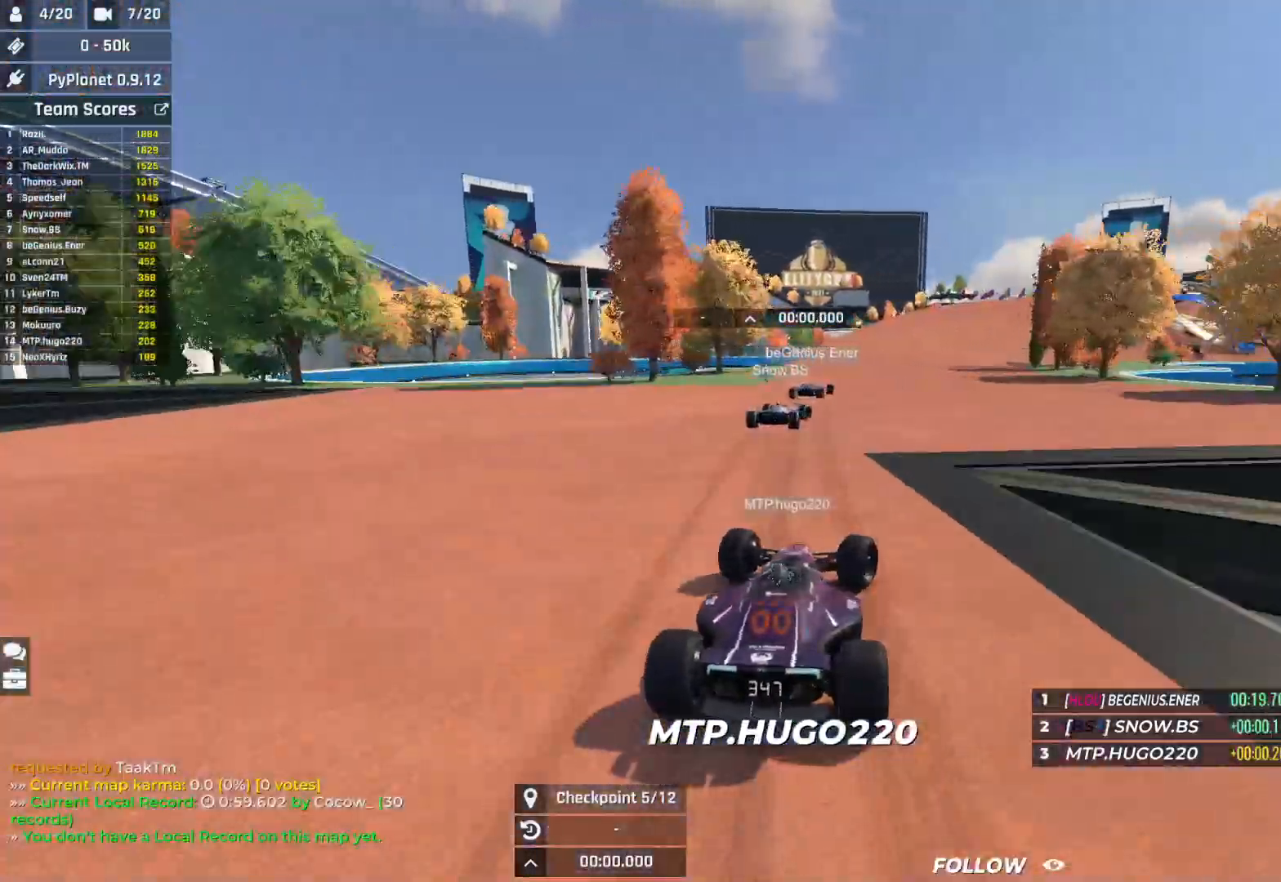
{"keys": ["right", "up"], "events": []}
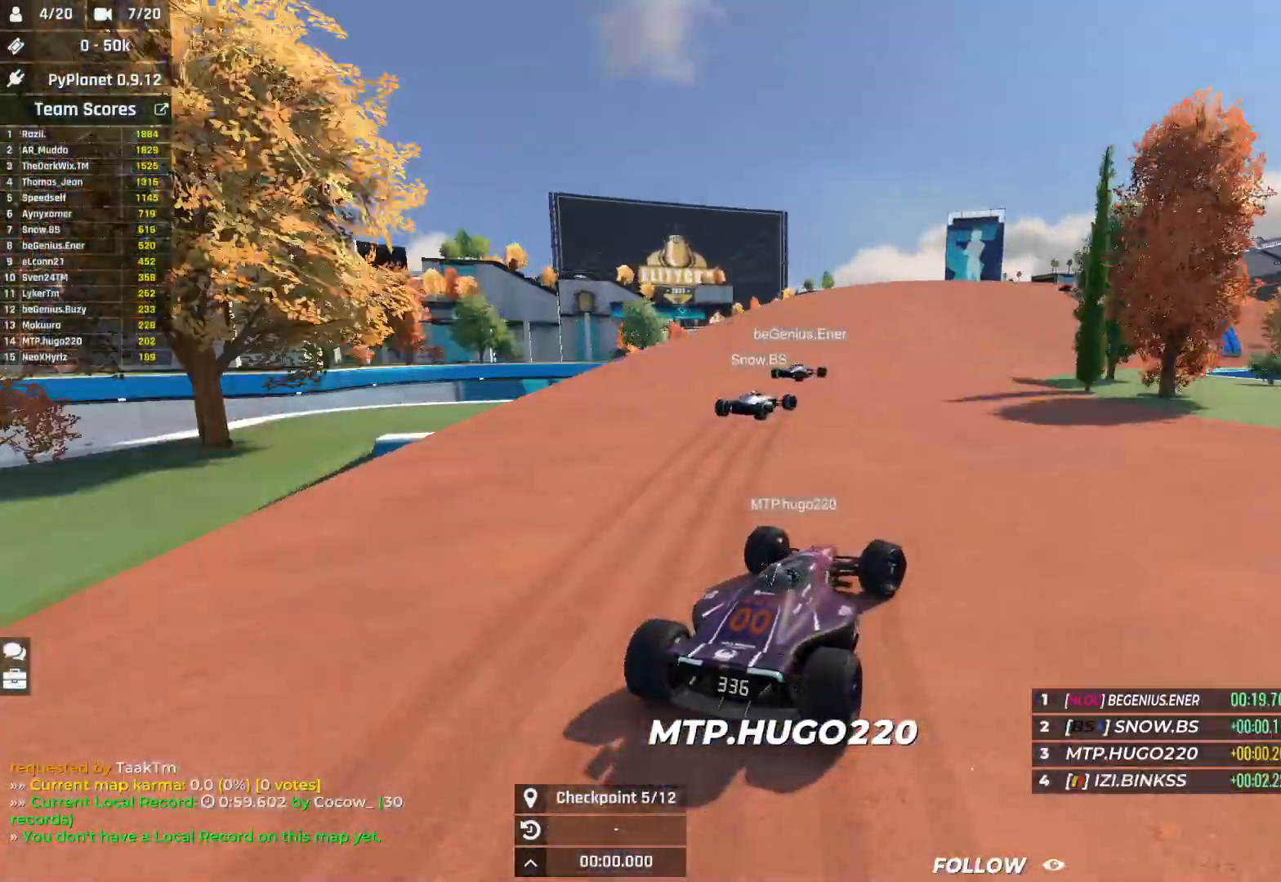
{"keys": ["right", "up"], "events": []}